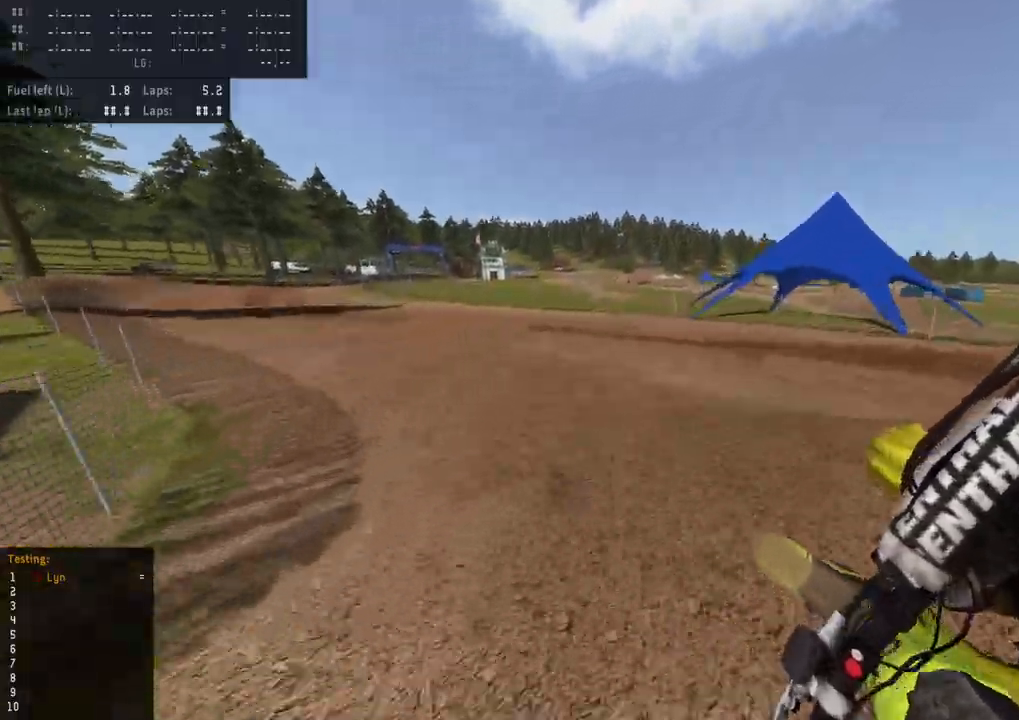
Gameplay with a controller (PlayStation layout); each line is a JSON object with the inputs held at the frame after it (dt_ms = milliseconds from this image to that frame). "events" lists button and stick changes between this image and that frame as [ms after this image, input, new state], when the widget could be followed in between.
{"dt_ms": 1000, "buttons": ["R2", "R3"], "left_stick": "down-left", "right_stick": "down-left", "events": [[17, "R2", "down"], [17, "R3", "up"], [167, "left_stick", "right"], [167, "right_stick", "center"], [300, "R2", "up"], [333, "right_stick", "up-left"], [433, "left_stick", "center"], [533, "right_stick", "center"], [550, "R3", "down"], [550, "left_stick", "down-left"], [633, "right_stick", "down-left"], [983, "R2", "down"]]}
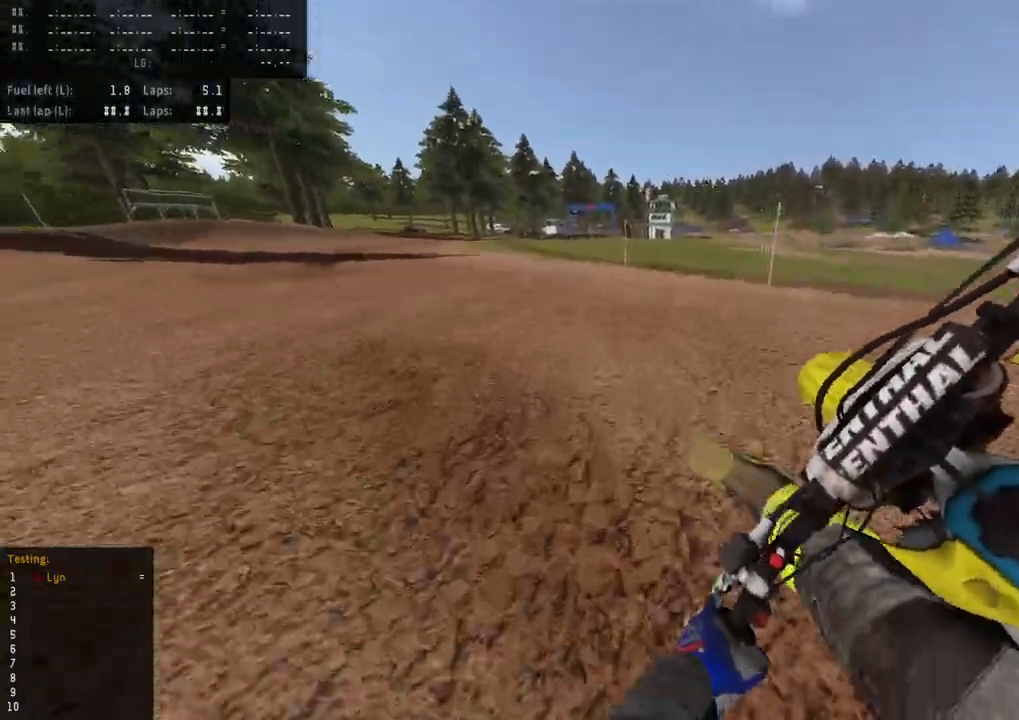
{"dt_ms": 500, "buttons": ["R2", "R3"], "left_stick": "center", "right_stick": "down-left", "events": [[350, "left_stick", "center"]]}
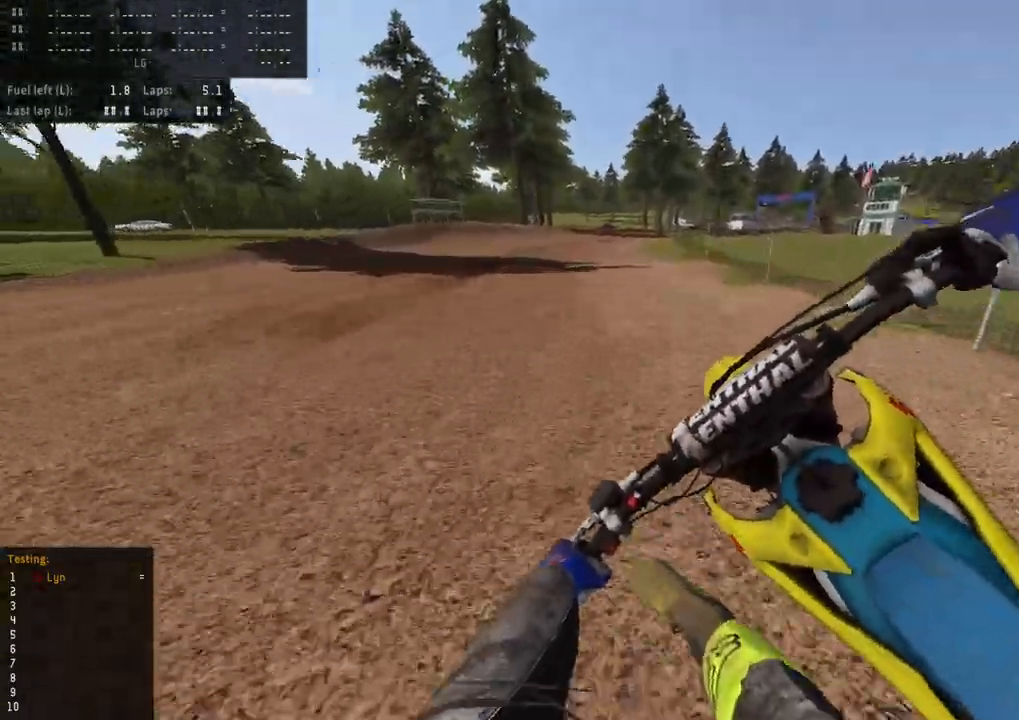
{"dt_ms": 500, "buttons": ["R2", "R3"], "left_stick": "up-right", "right_stick": "down-left", "events": [[117, "TRIANGLE", "down"], [233, "TRIANGLE", "up"], [283, "left_stick", "up-right"]]}
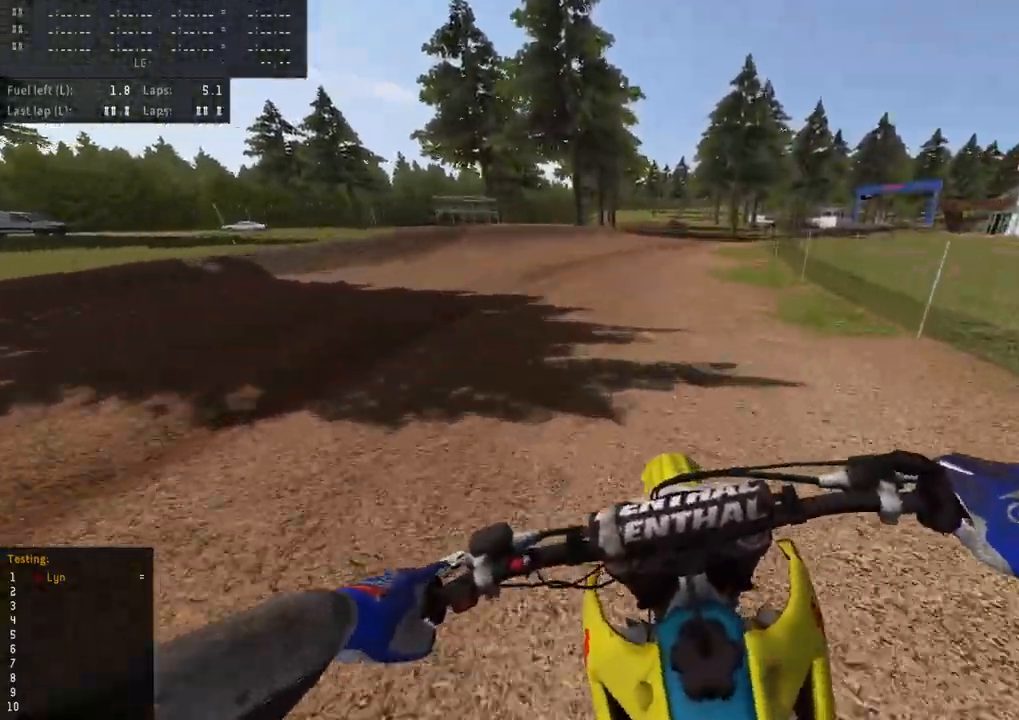
{"dt_ms": 500, "buttons": ["R2", "R3"], "left_stick": "up-right", "right_stick": "down-left", "events": []}